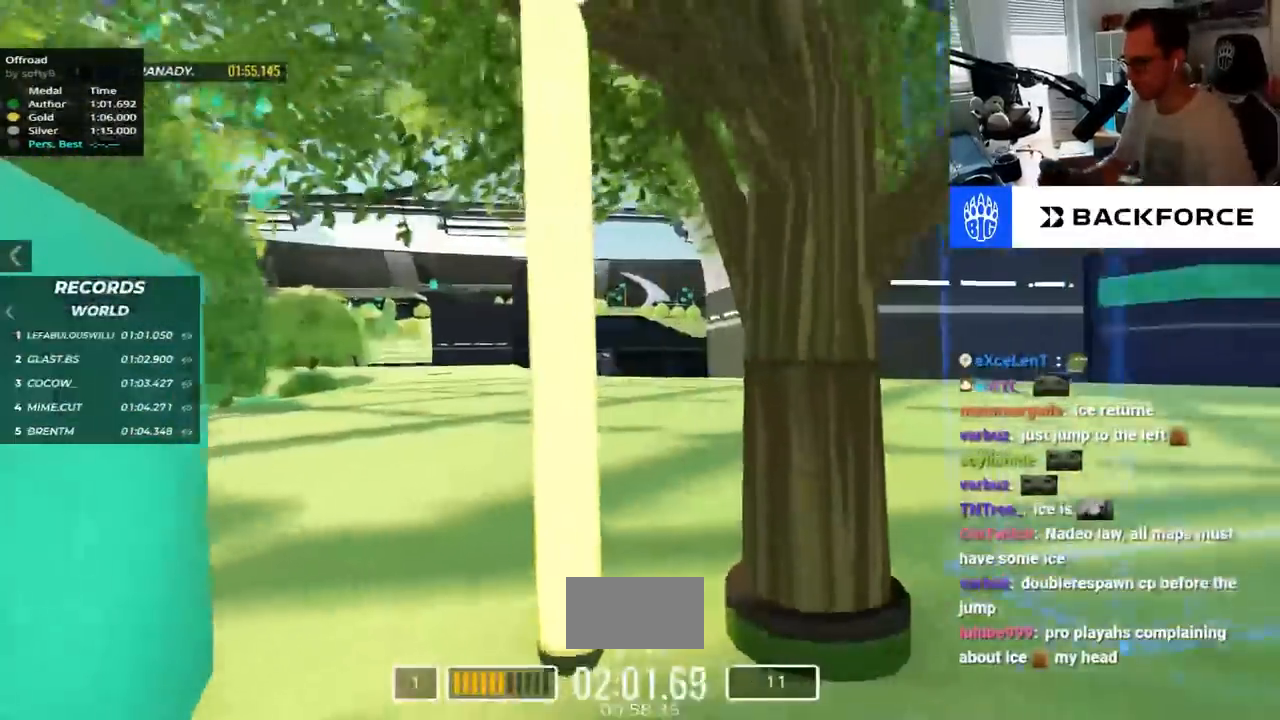
Gameplay with keyboard; each line is a JSON object with the keys held at the frame after it. "events" lists presses ("down") and releases ("up") of "down", "left", "right" and "up" between this image and that frame as [ms after this image, input, new state], when the widget could be followed in between. No other keys are recorded. Mouse input is not recorded.
{"keys": ["up"], "events": [[234, "up", "down"], [334, "up", "up"], [367, "down", "down"], [367, "up", "down"], [417, "down", "up"]]}
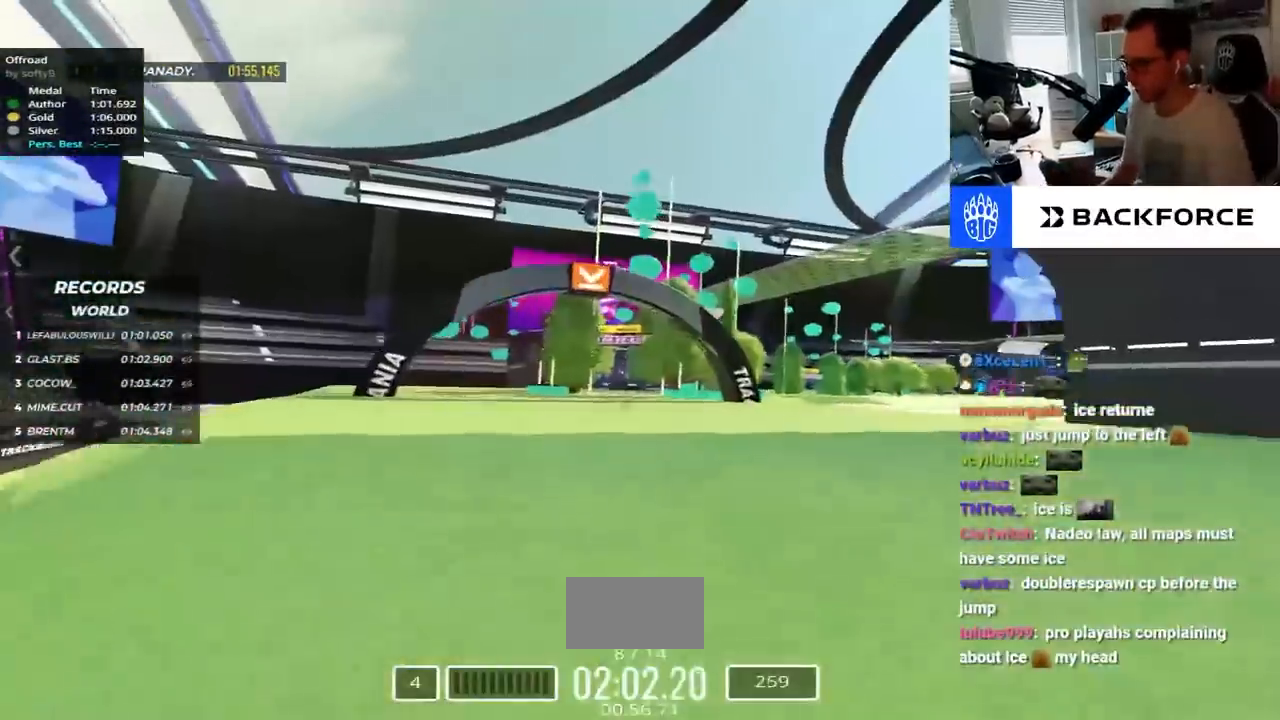
{"keys": ["right", "up"], "events": [[117, "left", "down"], [267, "left", "up"], [367, "right", "down"]]}
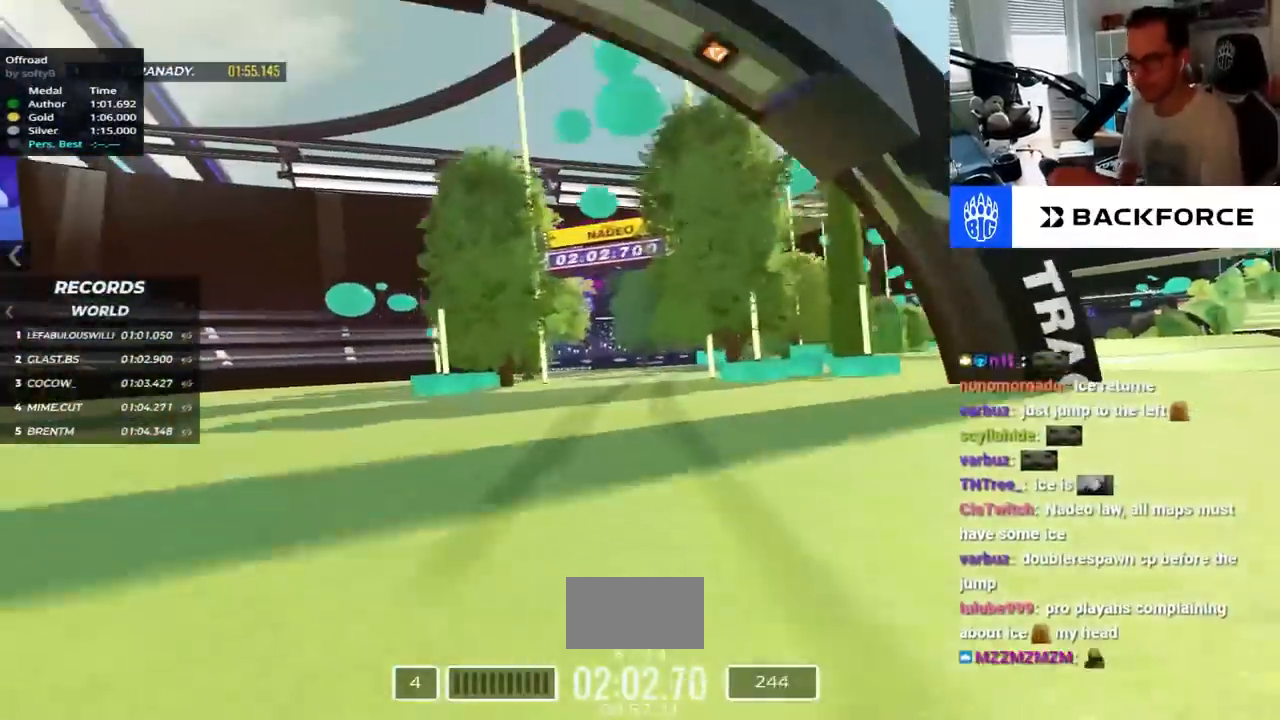
{"keys": ["right"], "events": [[367, "up", "up"]]}
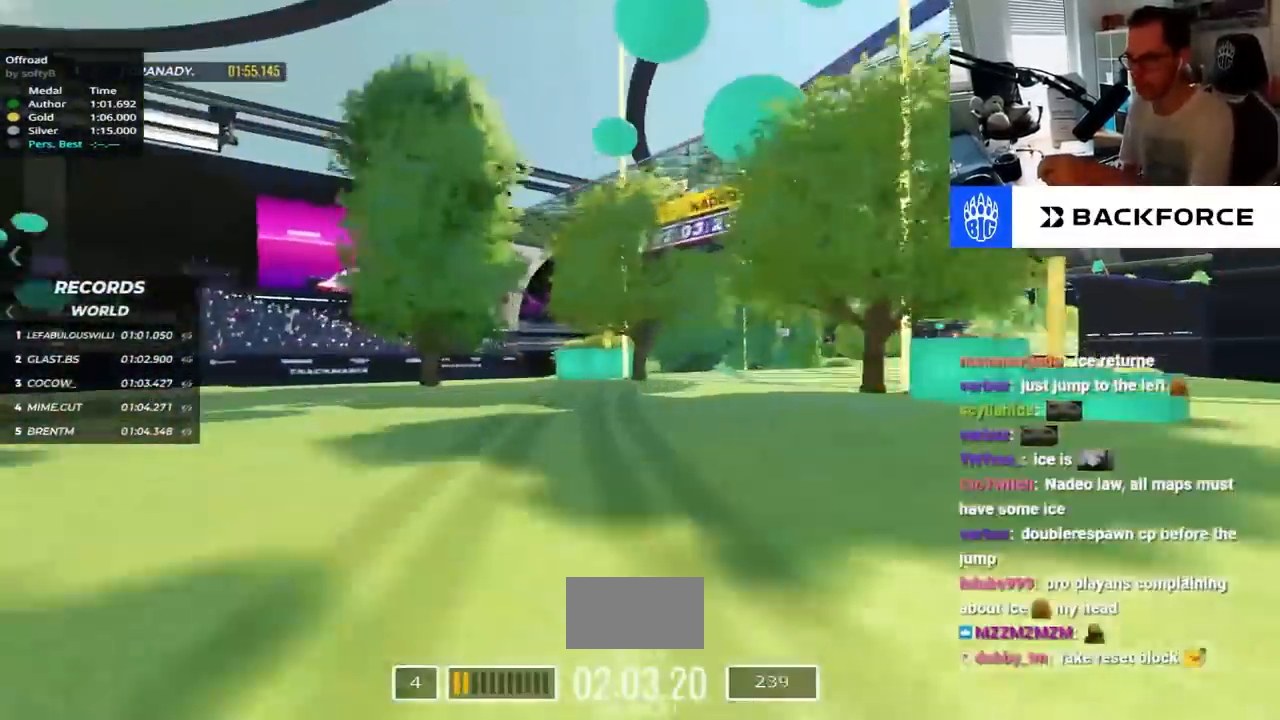
{"keys": ["right"], "events": []}
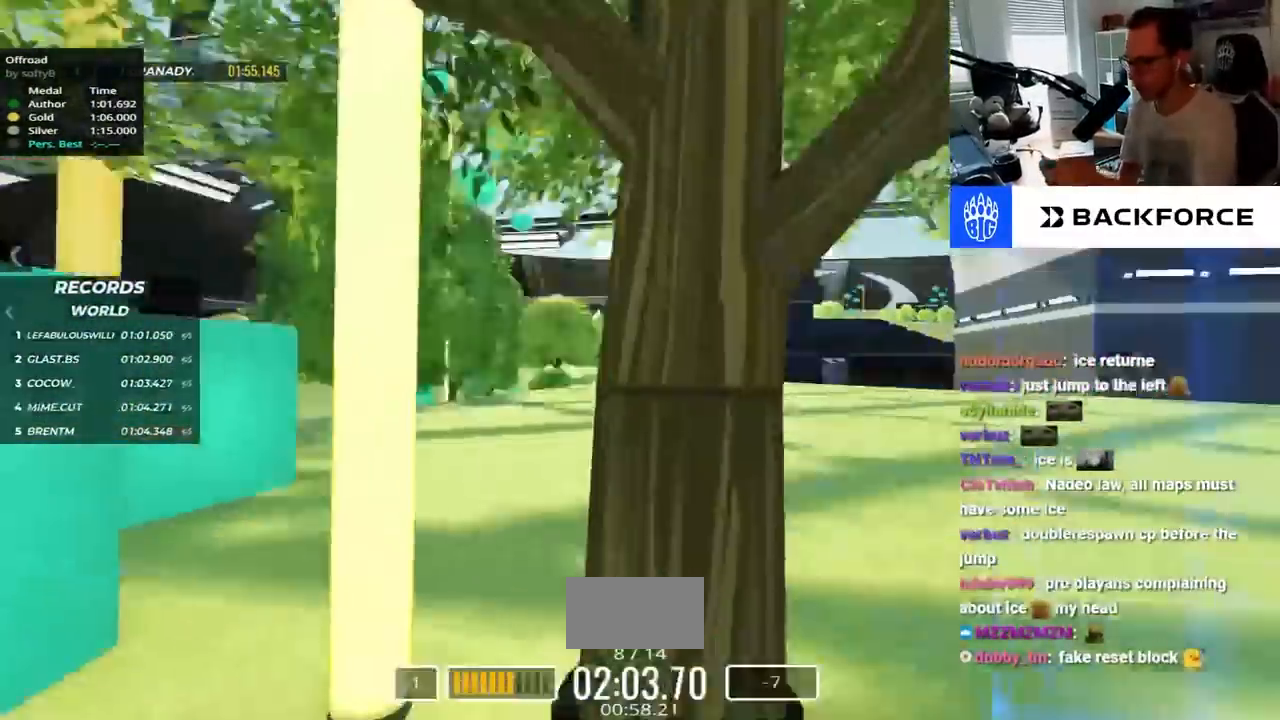
{"keys": ["down", "up"], "events": [[117, "right", "up"], [250, "down", "down"], [250, "left", "down"], [467, "down", "up"], [500, "down", "down"], [500, "left", "up"], [500, "up", "down"]]}
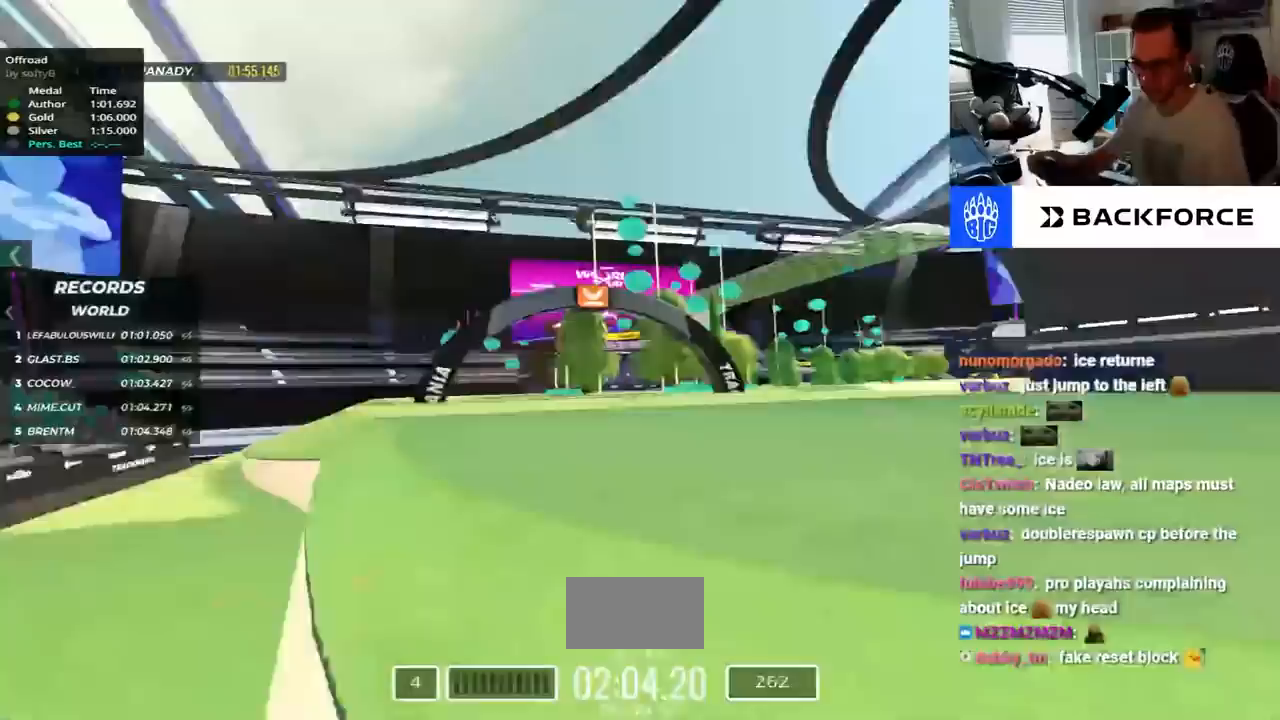
{"keys": ["right", "up"], "events": [[50, "down", "up"], [250, "left", "down"], [400, "left", "up"], [484, "right", "down"]]}
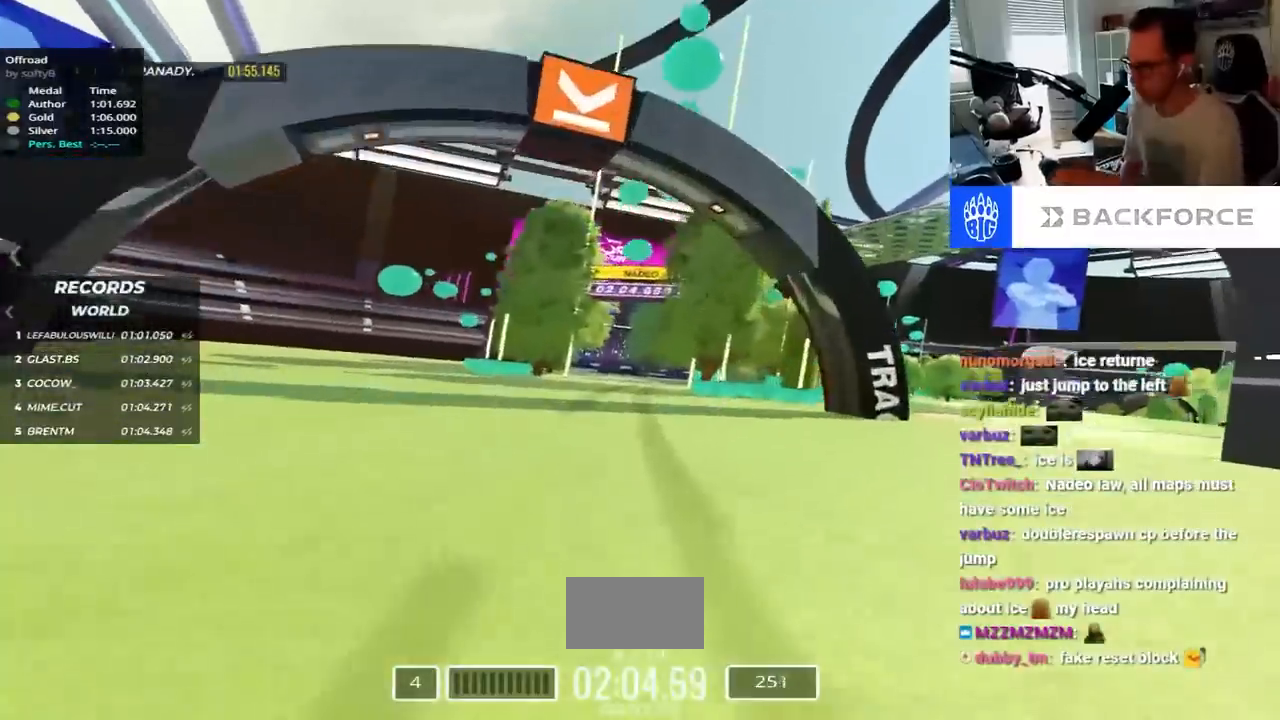
{"keys": ["down", "right"], "events": [[500, "down", "down"], [500, "up", "up"]]}
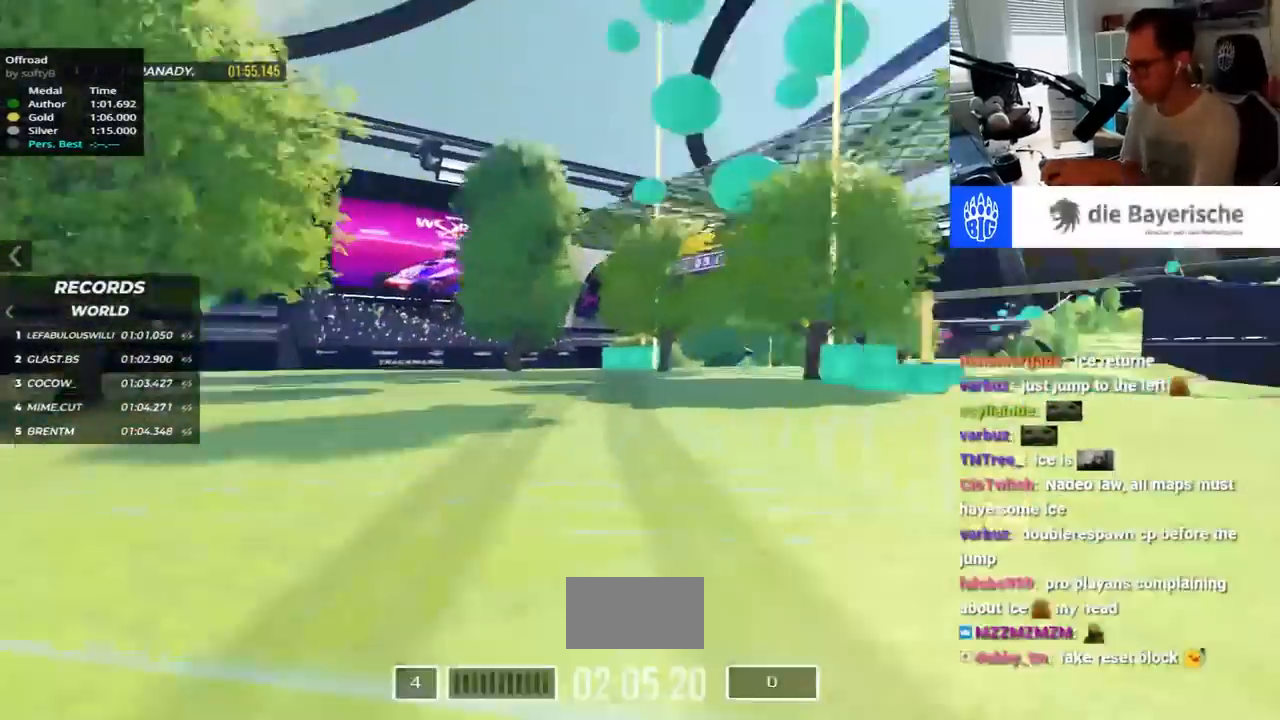
{"keys": ["down", "right"], "events": []}
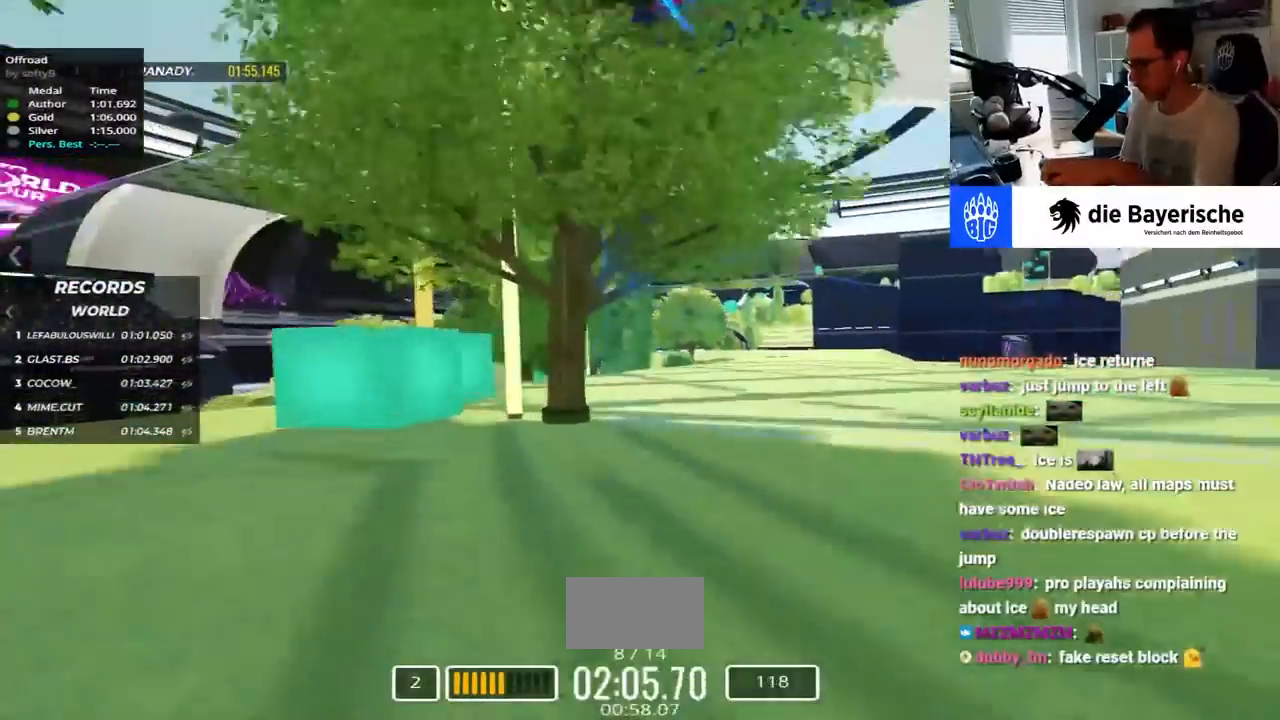
{"keys": ["down", "left"], "events": [[234, "right", "up"], [334, "left", "down"]]}
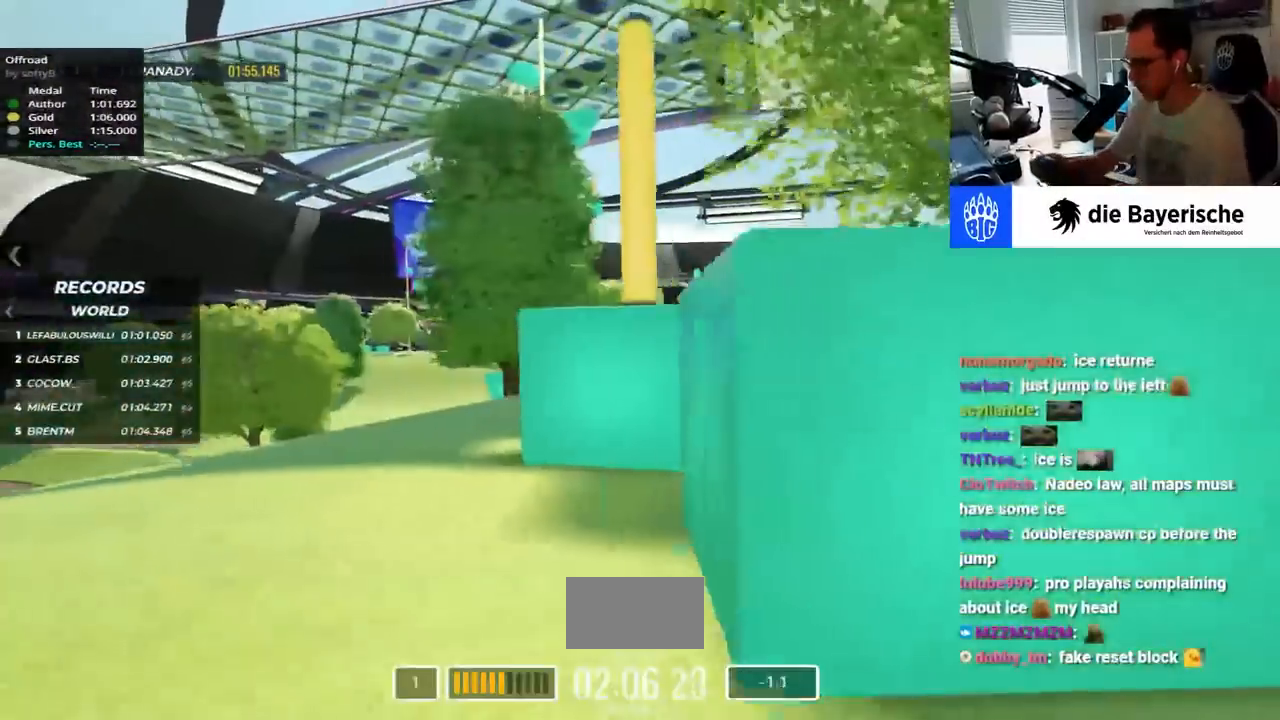
{"keys": ["up"], "events": [[434, "left", "up"], [434, "up", "down"], [484, "down", "up"]]}
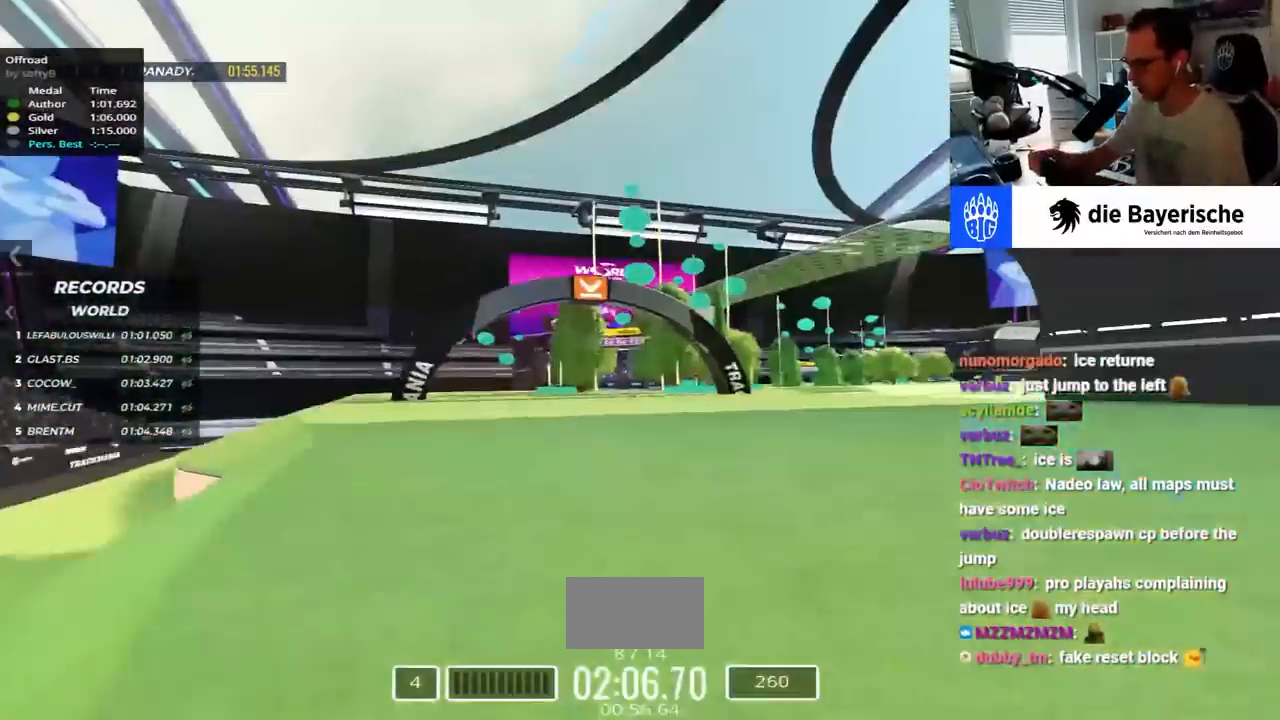
{"keys": ["up"], "events": [[167, "left", "down"], [167, "up", "up"], [217, "left", "up"], [467, "up", "down"]]}
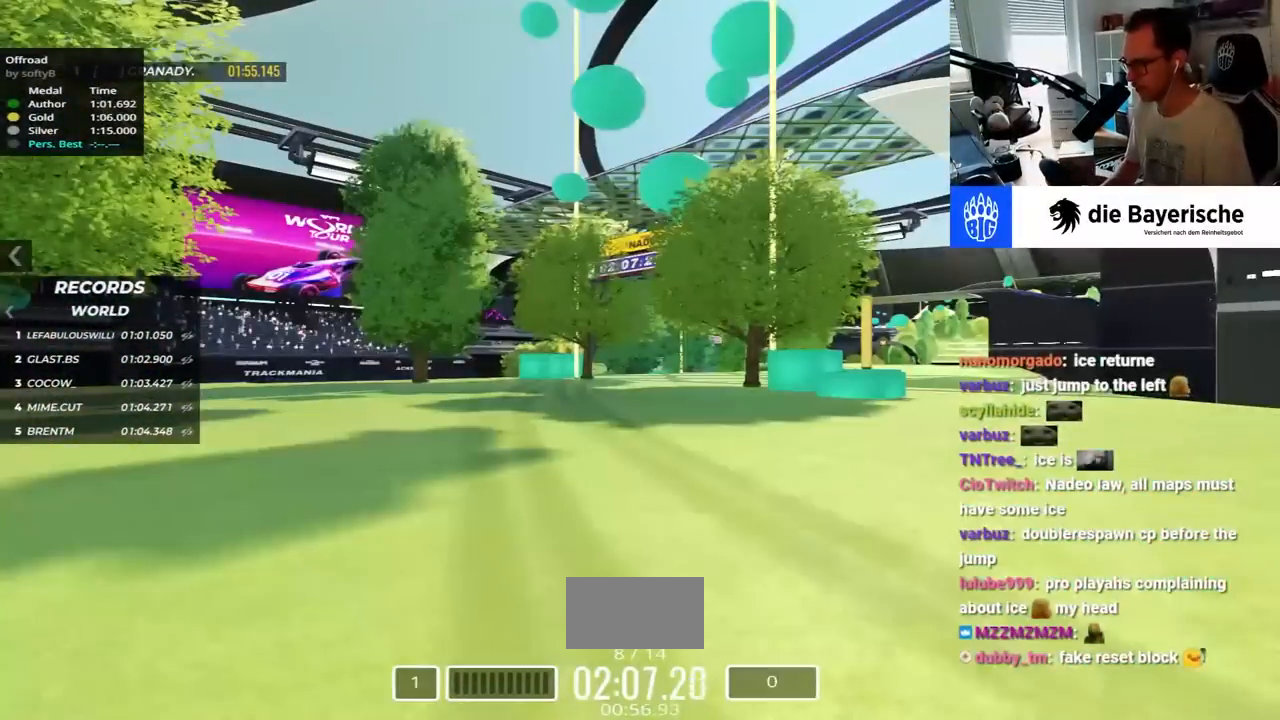
{"keys": ["up"], "events": []}
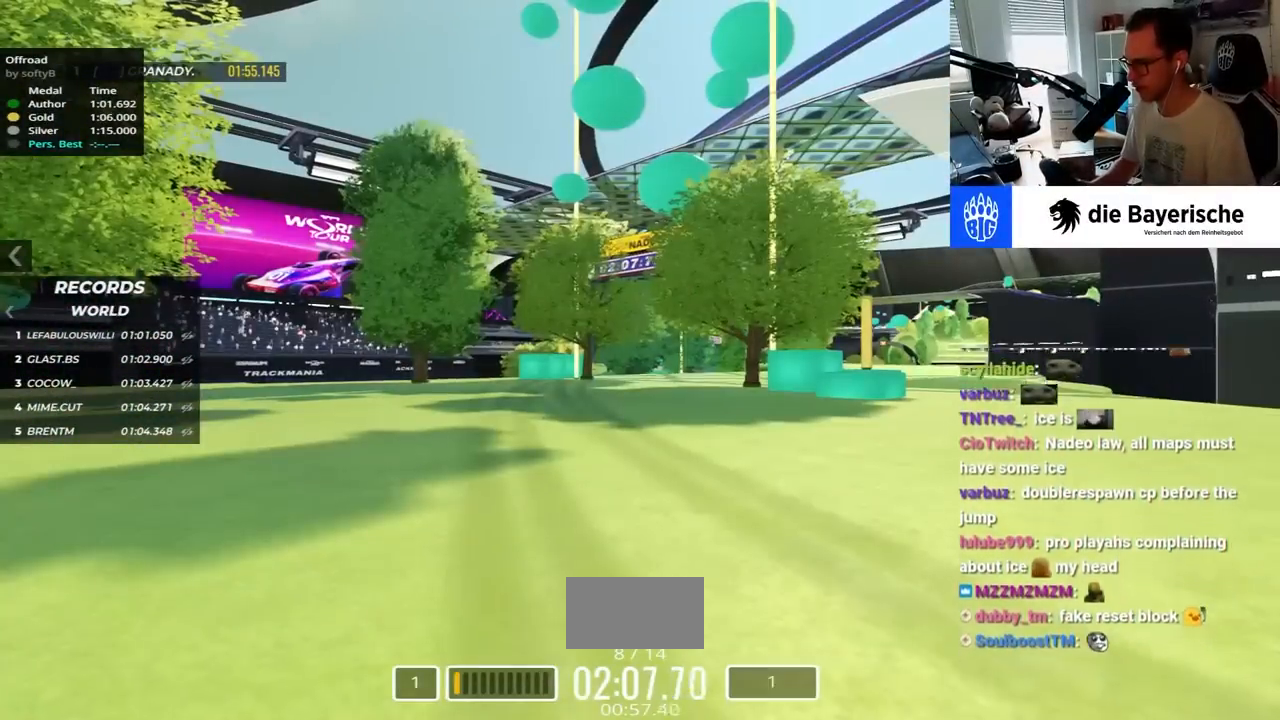
{"keys": ["up"], "events": []}
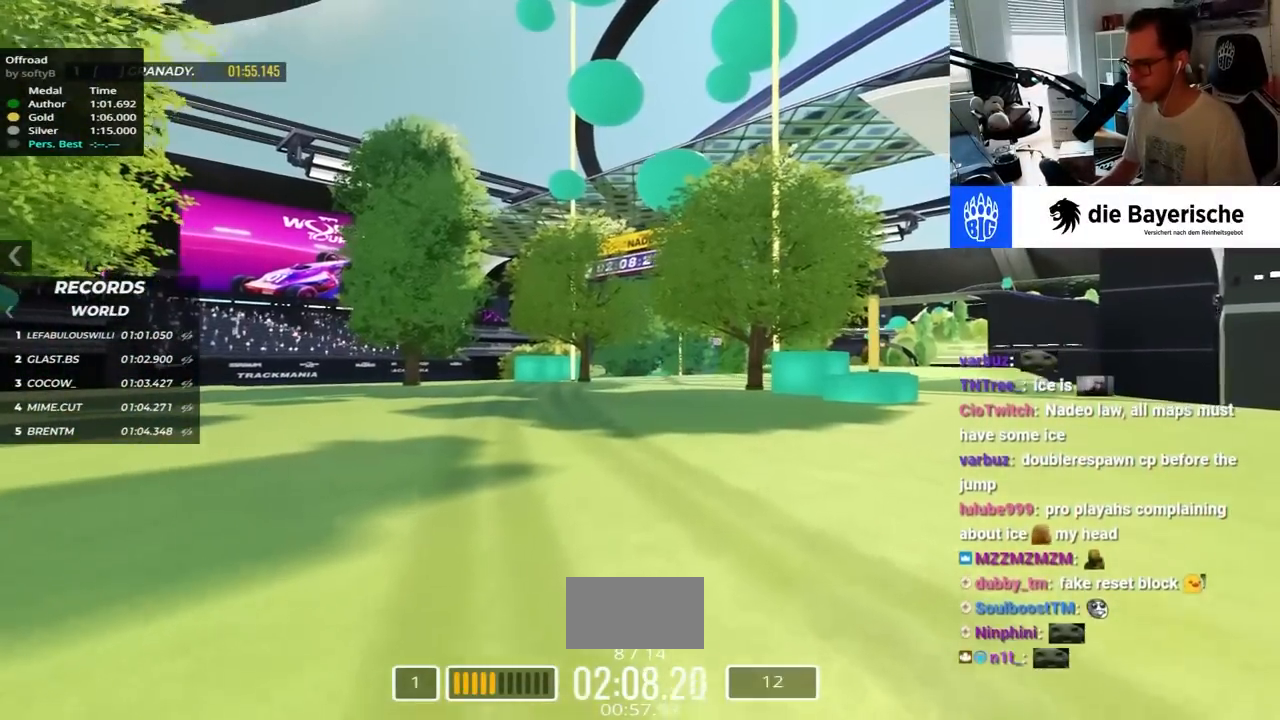
{"keys": ["left", "up"], "events": [[134, "down", "down"], [184, "down", "up"], [384, "left", "down"]]}
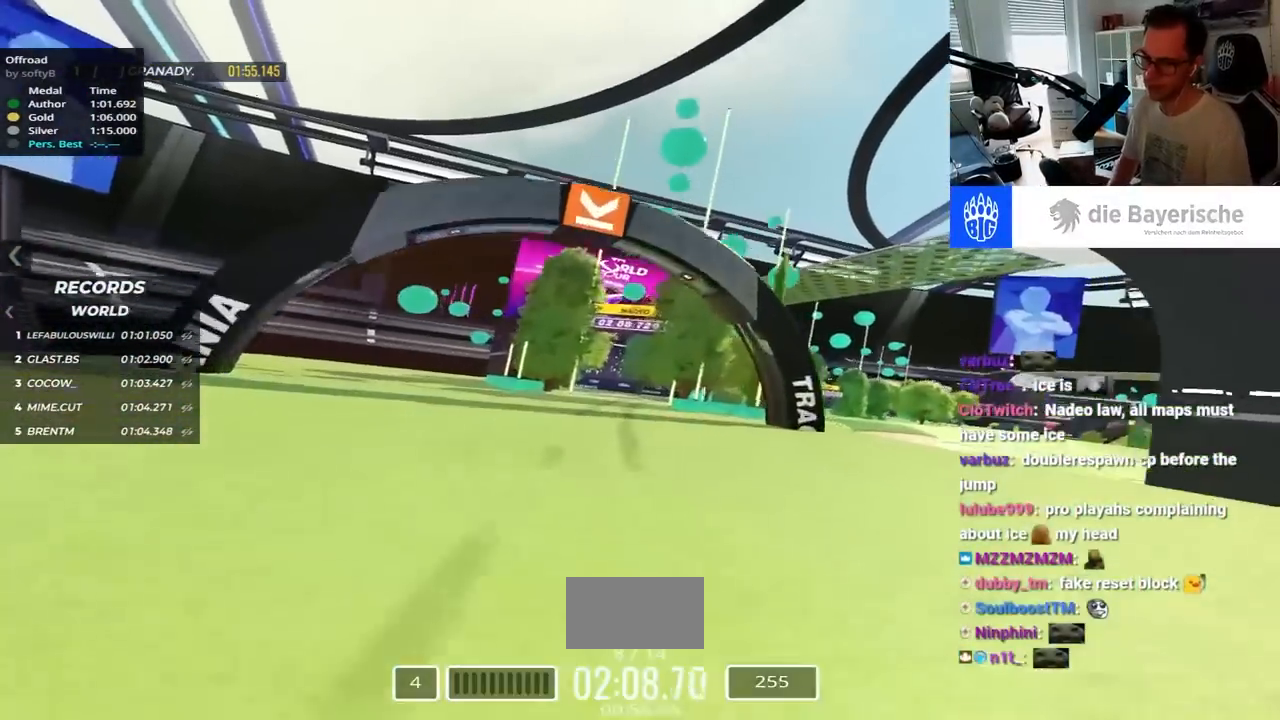
{"keys": ["right", "up"], "events": [[17, "left", "up"], [117, "right", "down"]]}
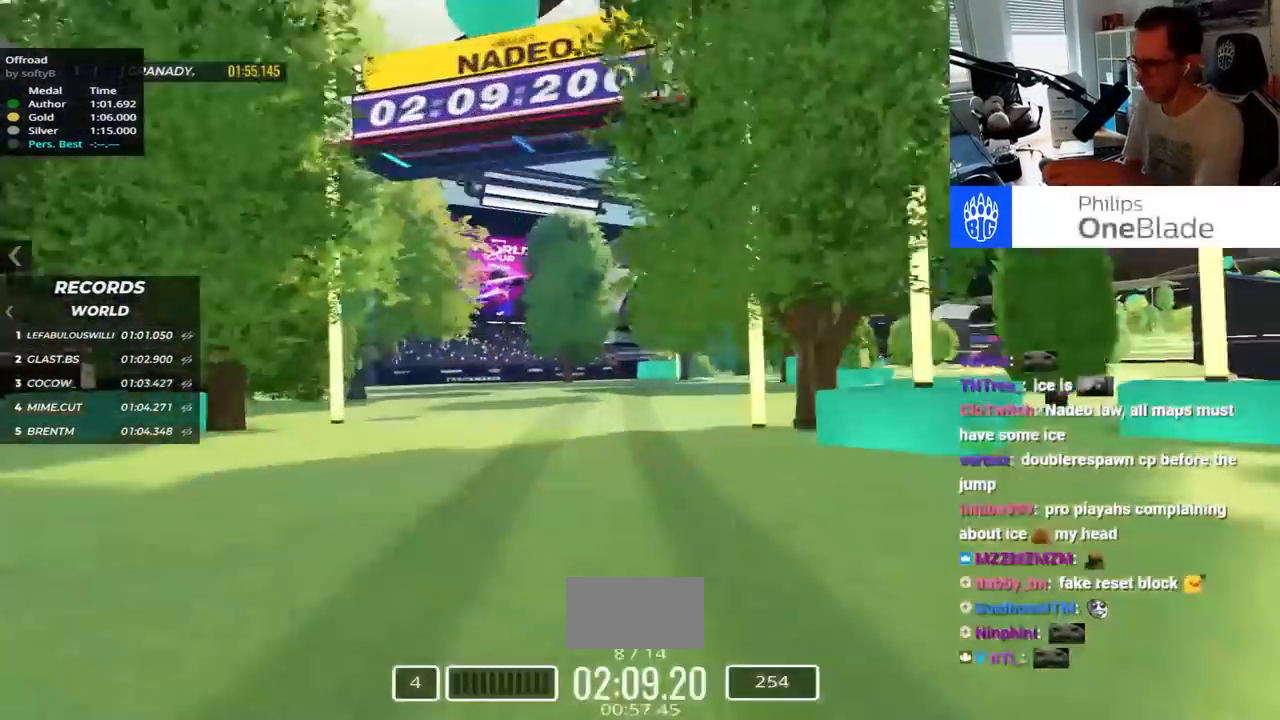
{"keys": ["down", "right"], "events": [[134, "down", "down"], [134, "up", "up"]]}
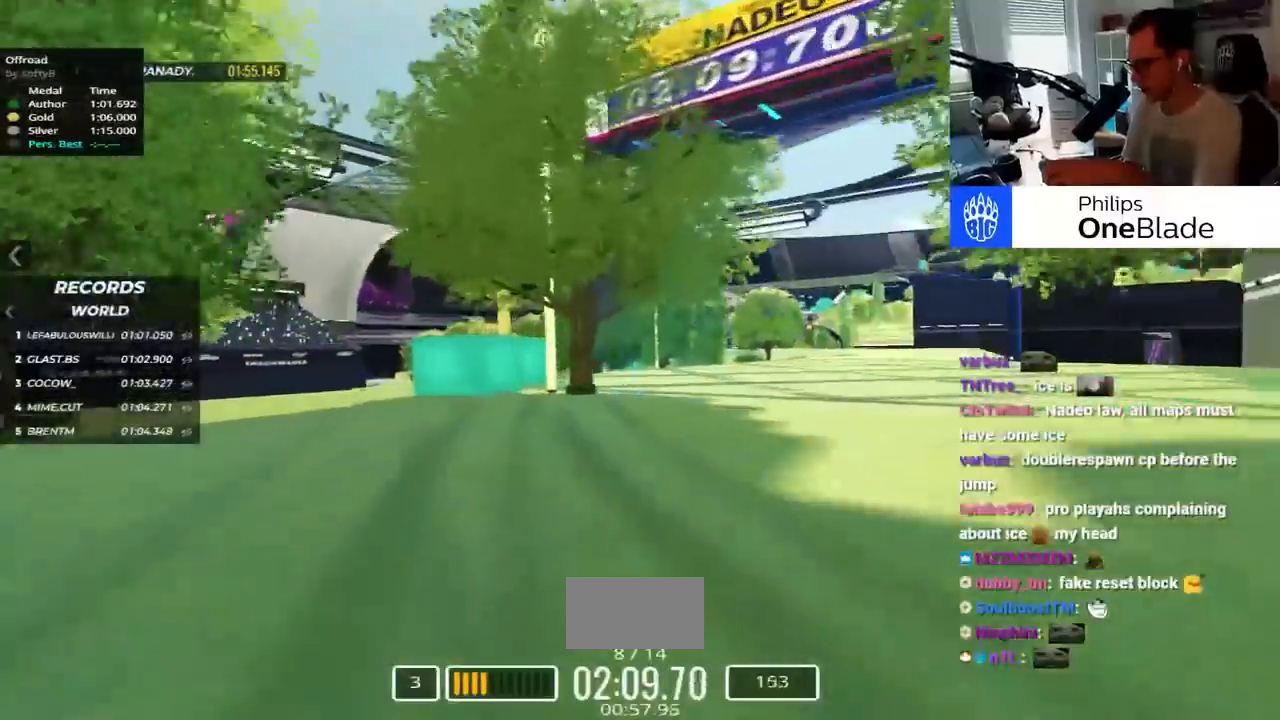
{"keys": ["down", "left"], "events": [[350, "right", "up"], [450, "left", "down"]]}
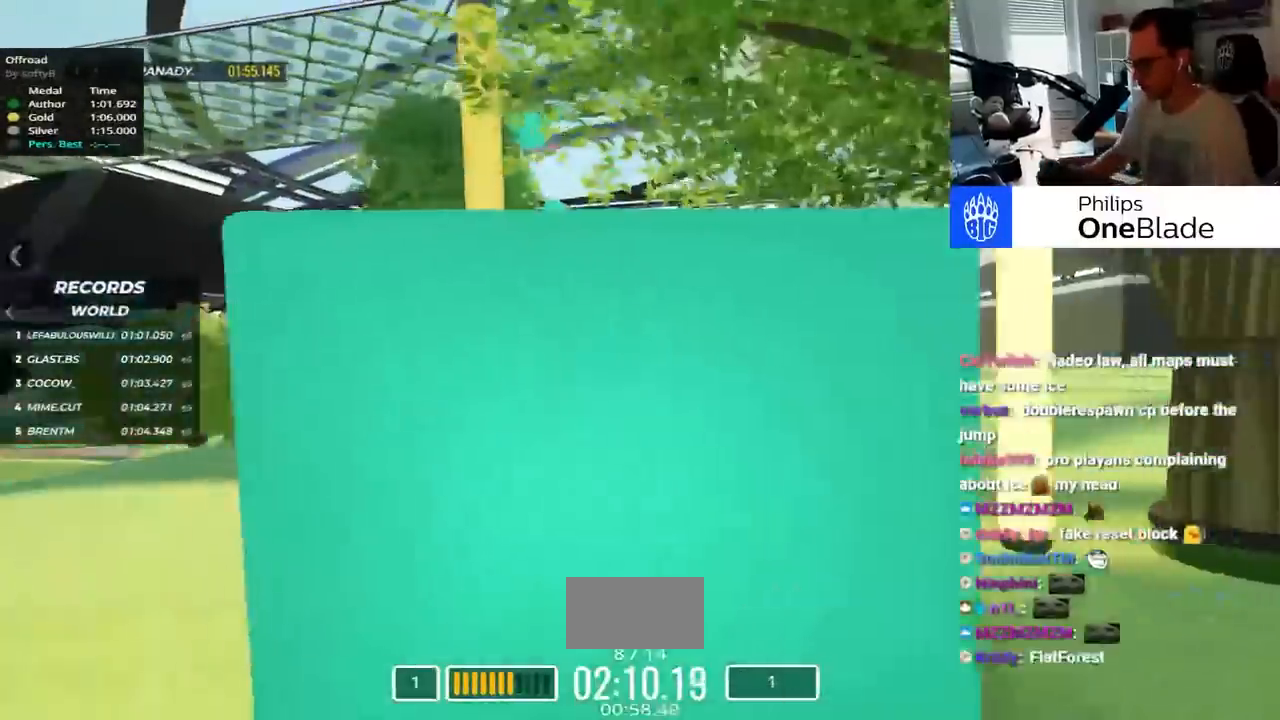
{"keys": ["down", "left"], "events": []}
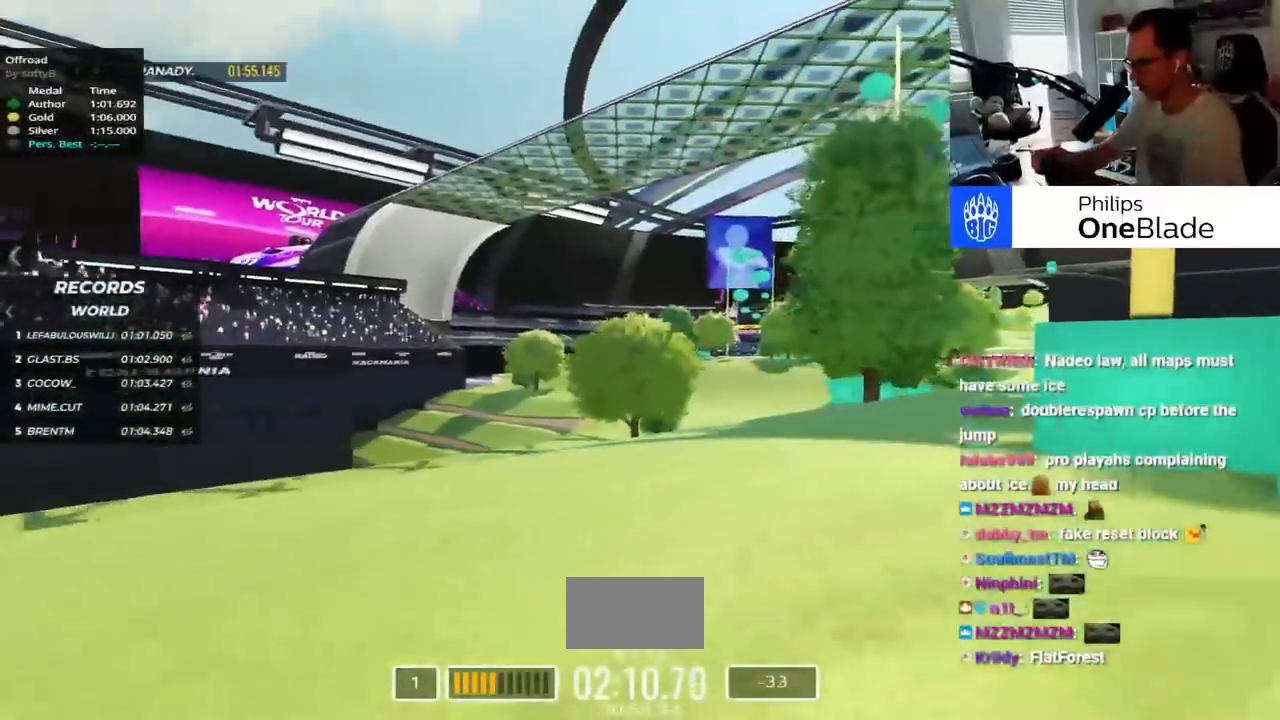
{"keys": ["down", "left"], "events": []}
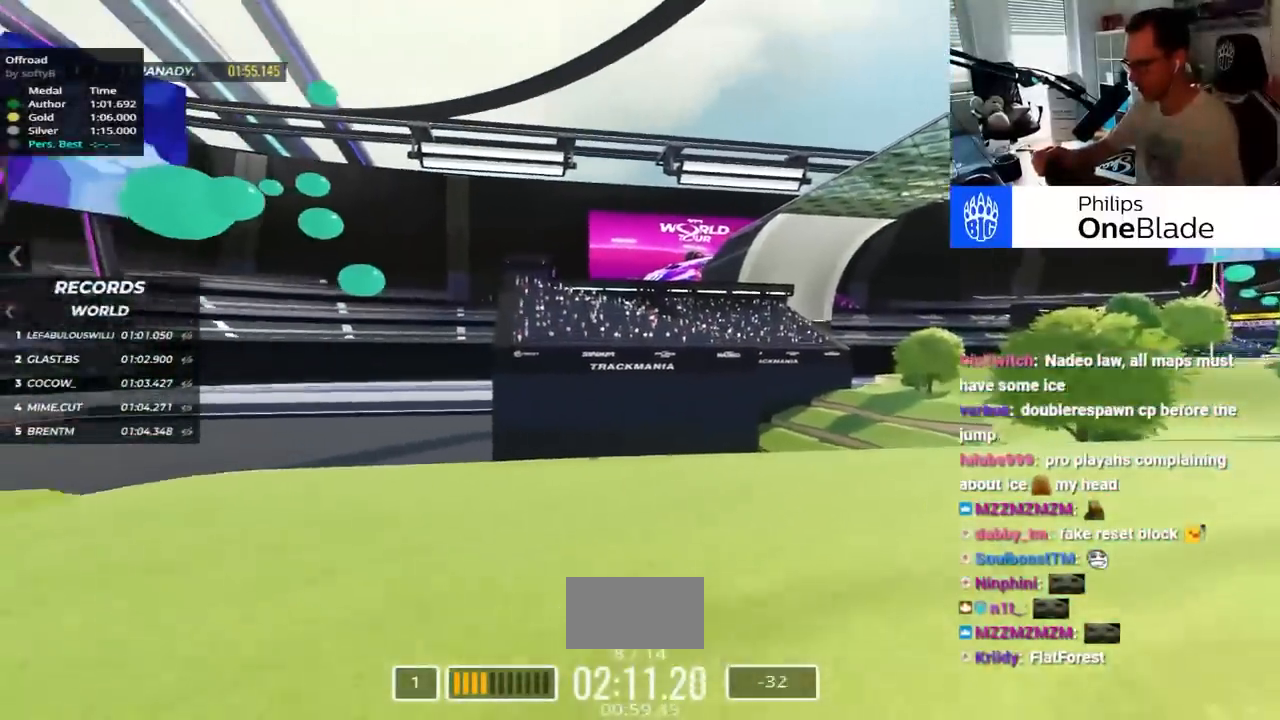
{"keys": ["down", "left"], "events": []}
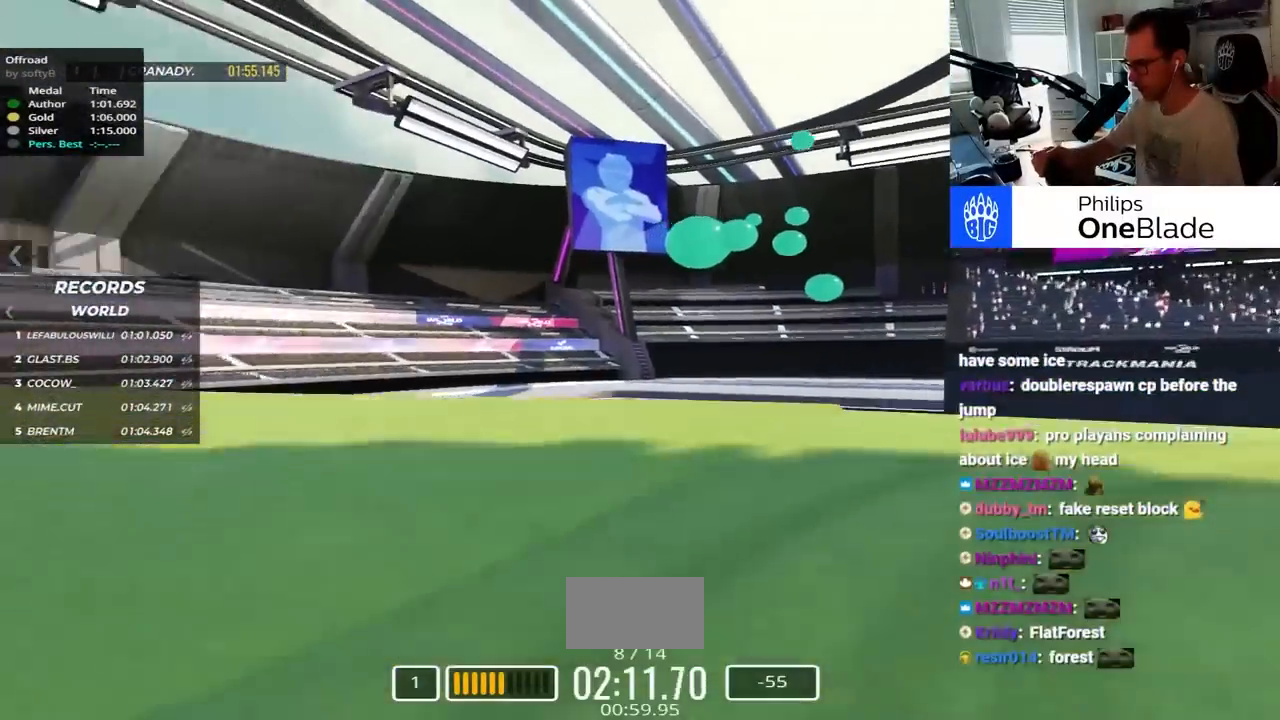
{"keys": ["down", "left", "up"], "events": [[417, "up", "down"]]}
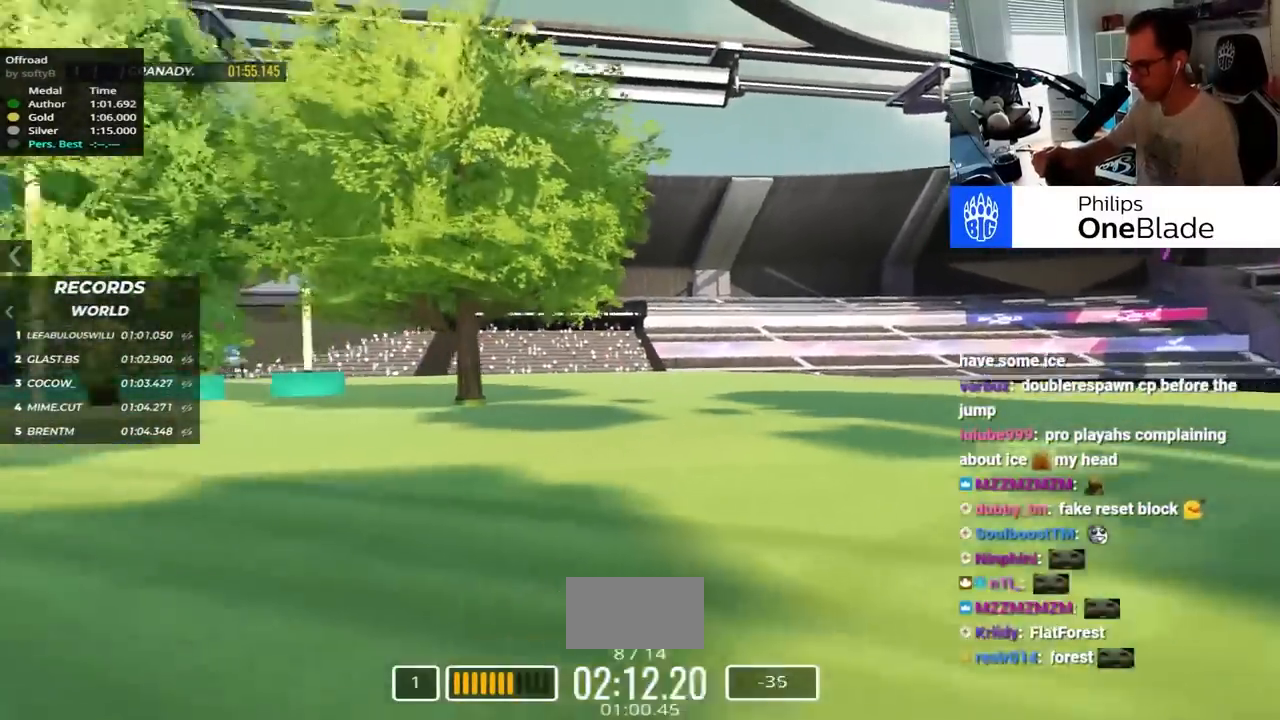
{"keys": ["down", "left"], "events": [[417, "up", "up"]]}
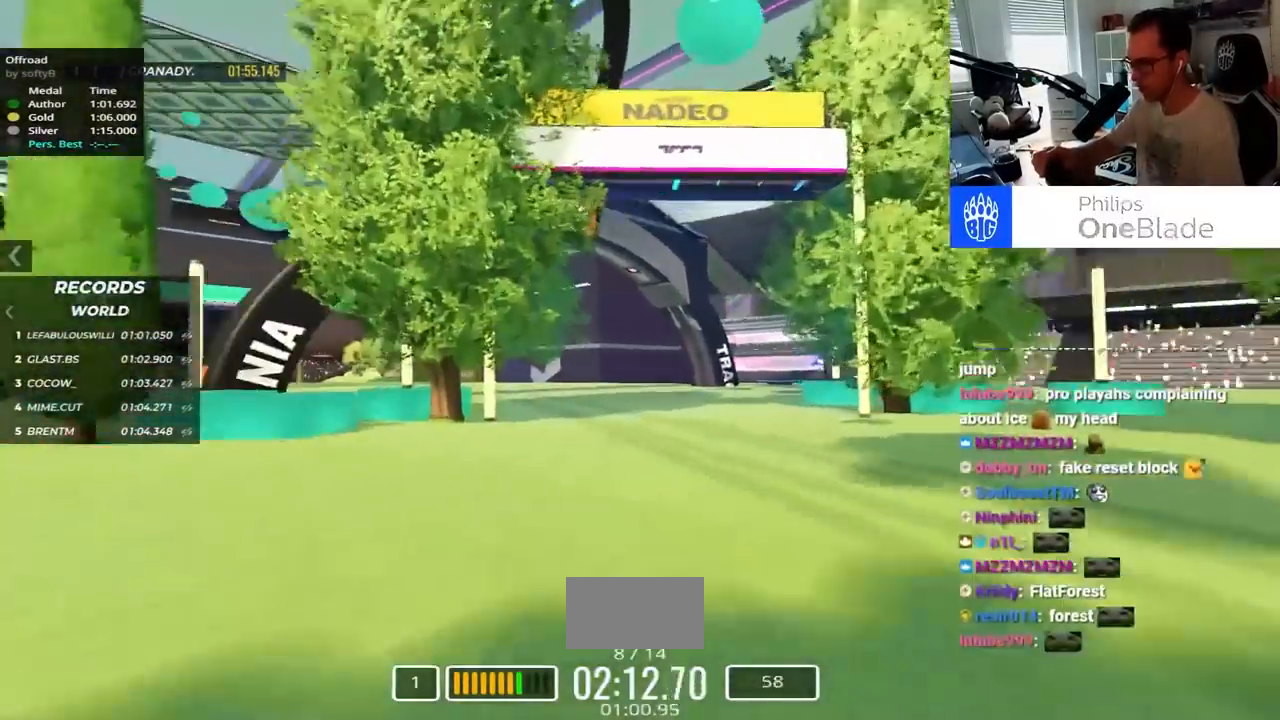
{"keys": ["down", "left"], "events": [[67, "down", "up"], [500, "down", "down"]]}
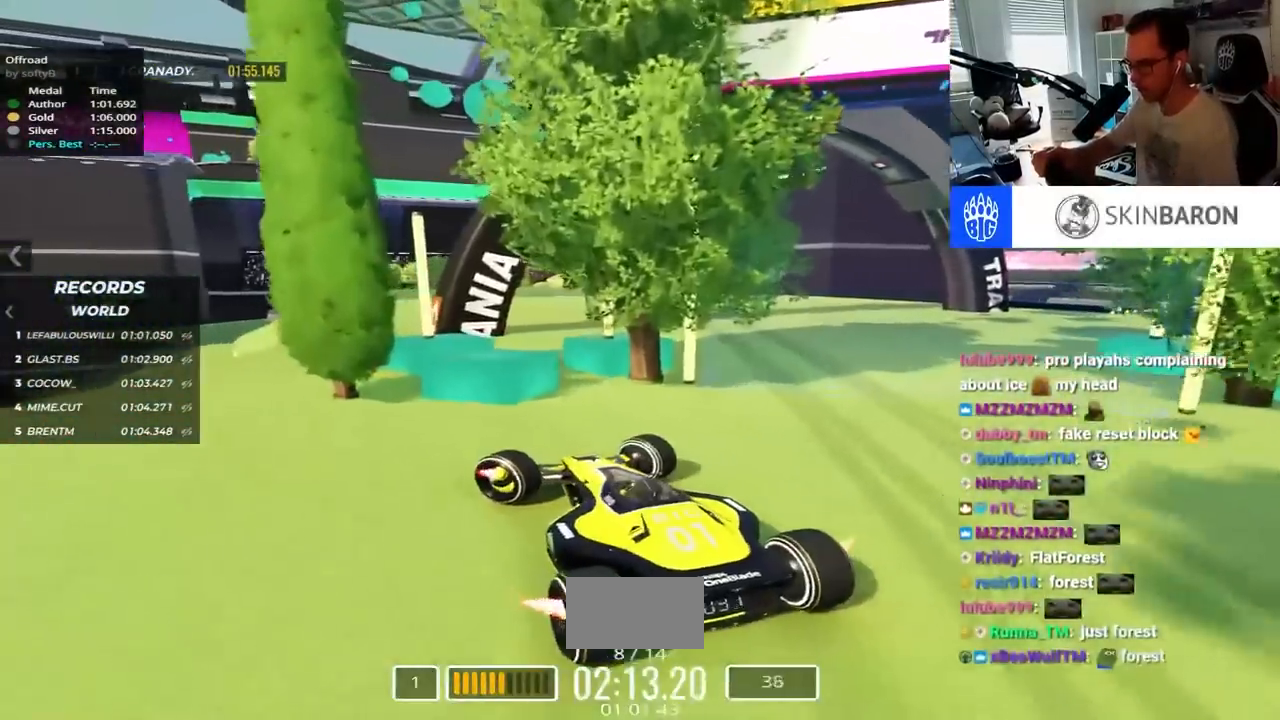
{"keys": ["down", "right"], "events": [[400, "left", "up"], [450, "right", "down"]]}
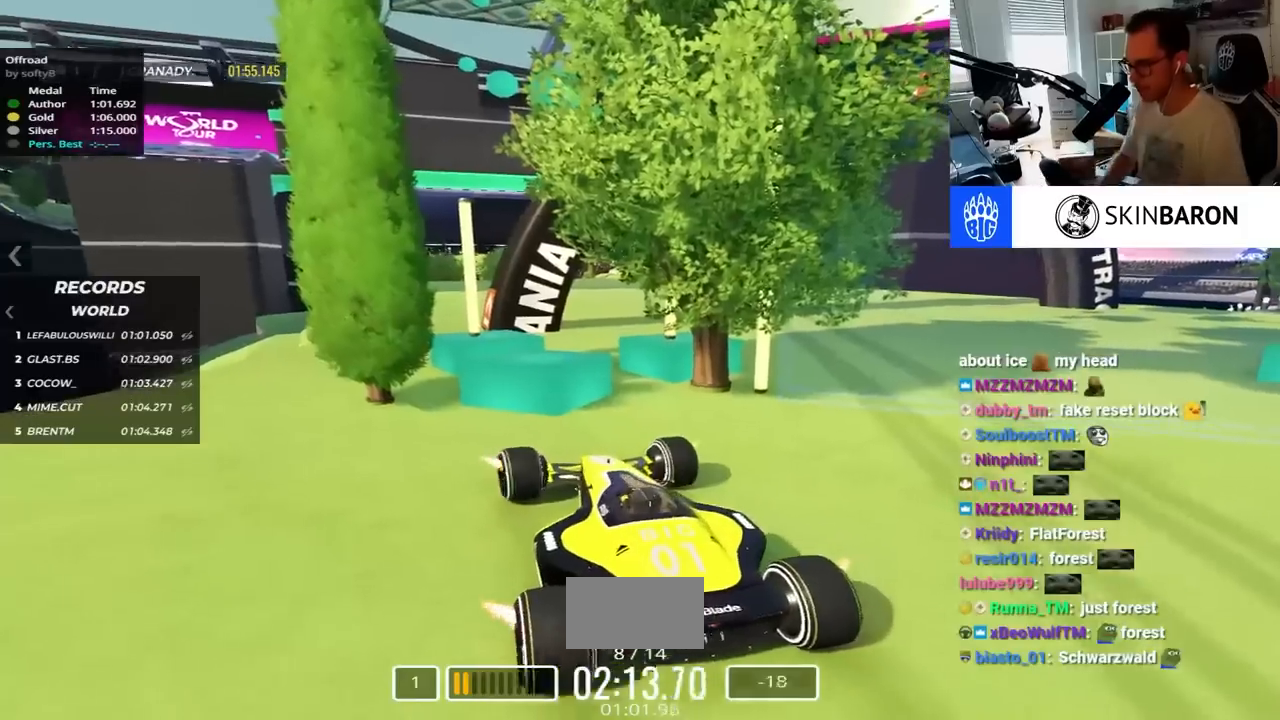
{"keys": ["down", "right"], "events": []}
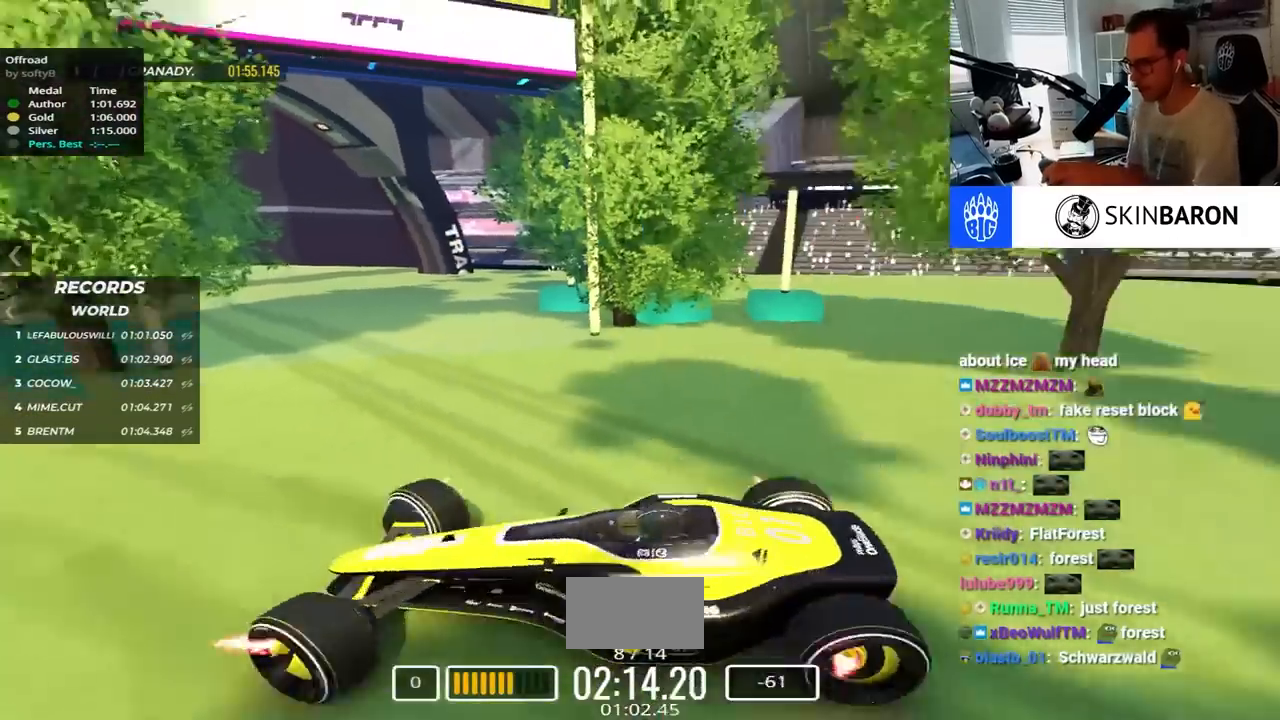
{"keys": ["left"], "events": [[50, "down", "up"], [234, "right", "up"], [267, "down", "down"], [267, "up", "down"], [334, "left", "down"], [434, "down", "up"], [434, "up", "up"]]}
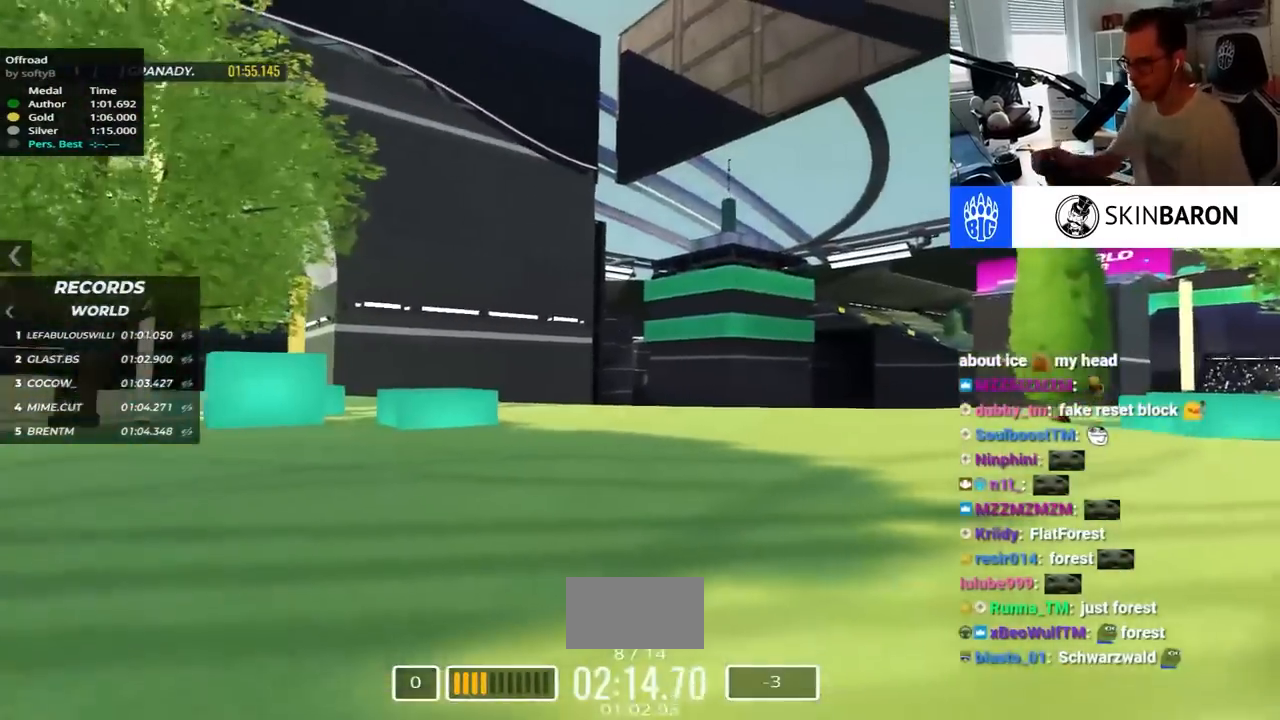
{"keys": ["left"], "events": [[350, "up", "down"], [400, "up", "up"]]}
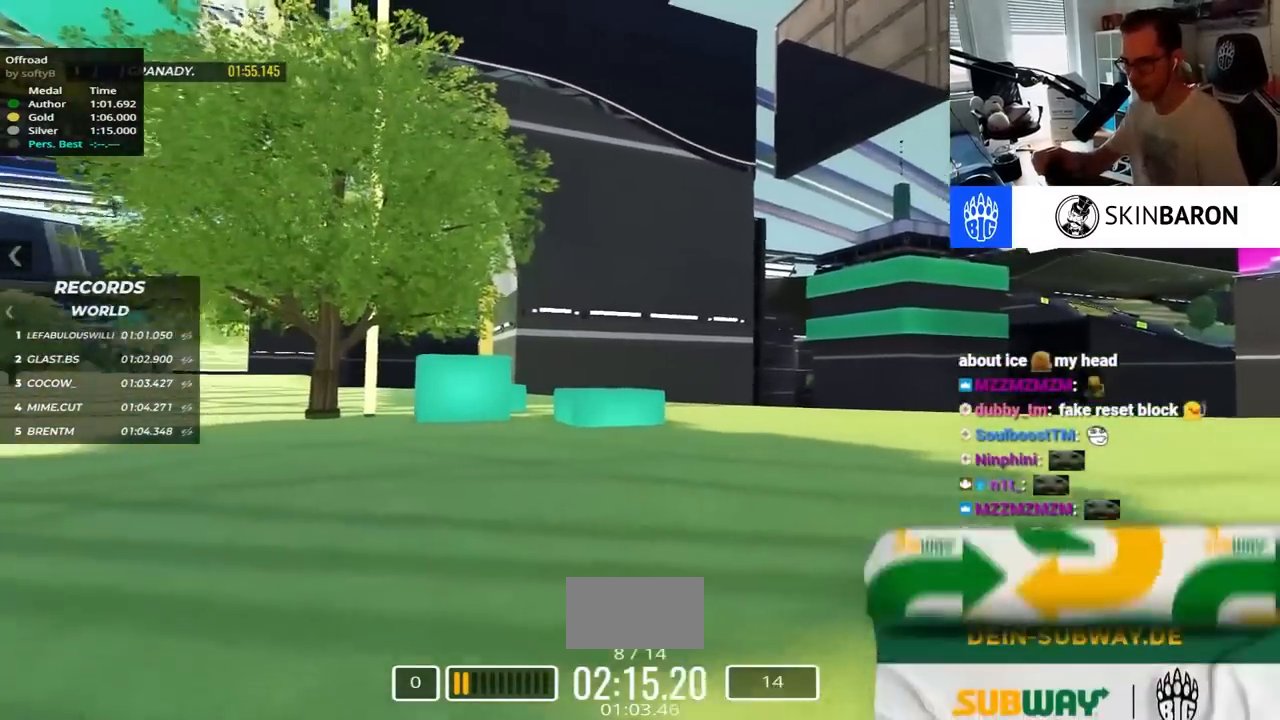
{"keys": ["left"], "events": [[67, "up", "down"], [84, "up", "up"]]}